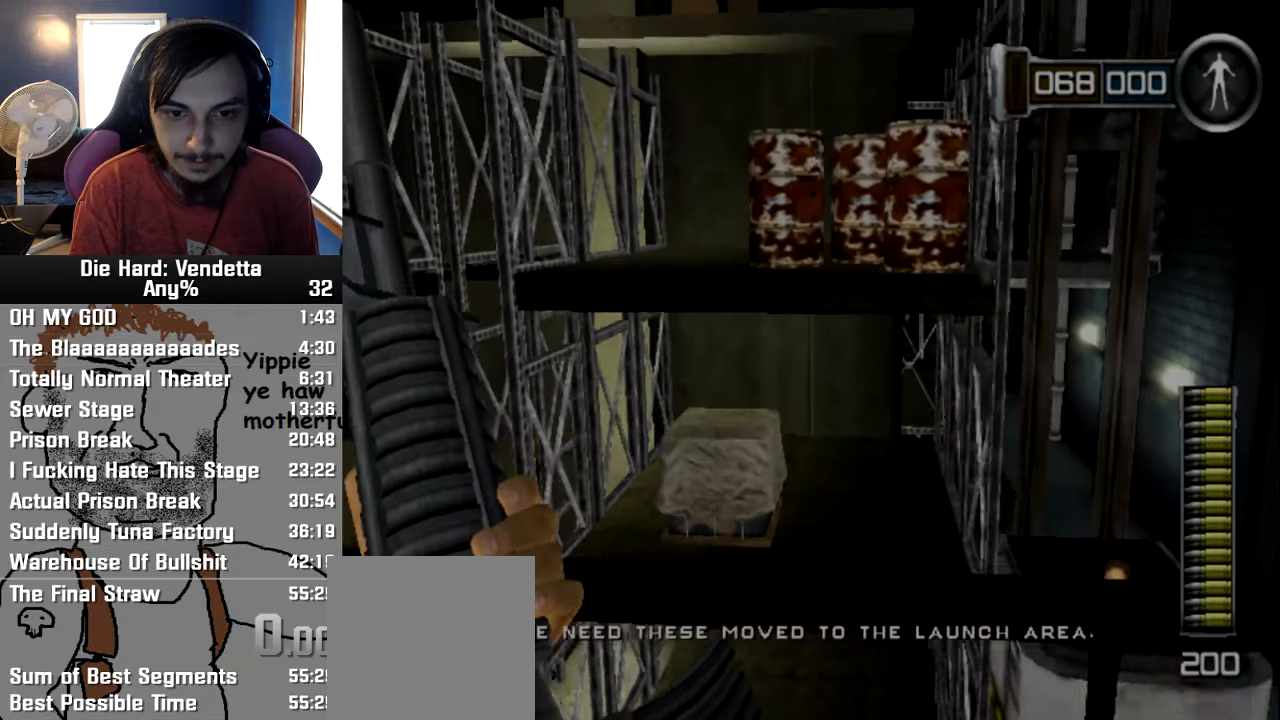
Gameplay with a controller (Nintendo layout); each line is a JSON object with the inputs held at the frame after it. "button_events" lists button changes between this image and that frame as [ms after this image, input, new state], when the widget could be followed in between (sticks are given only as held states). Not read: L3 R3 right_stick.
{"buttons": [], "left_stick": "center", "button_events": [[84, "Y", "up"]]}
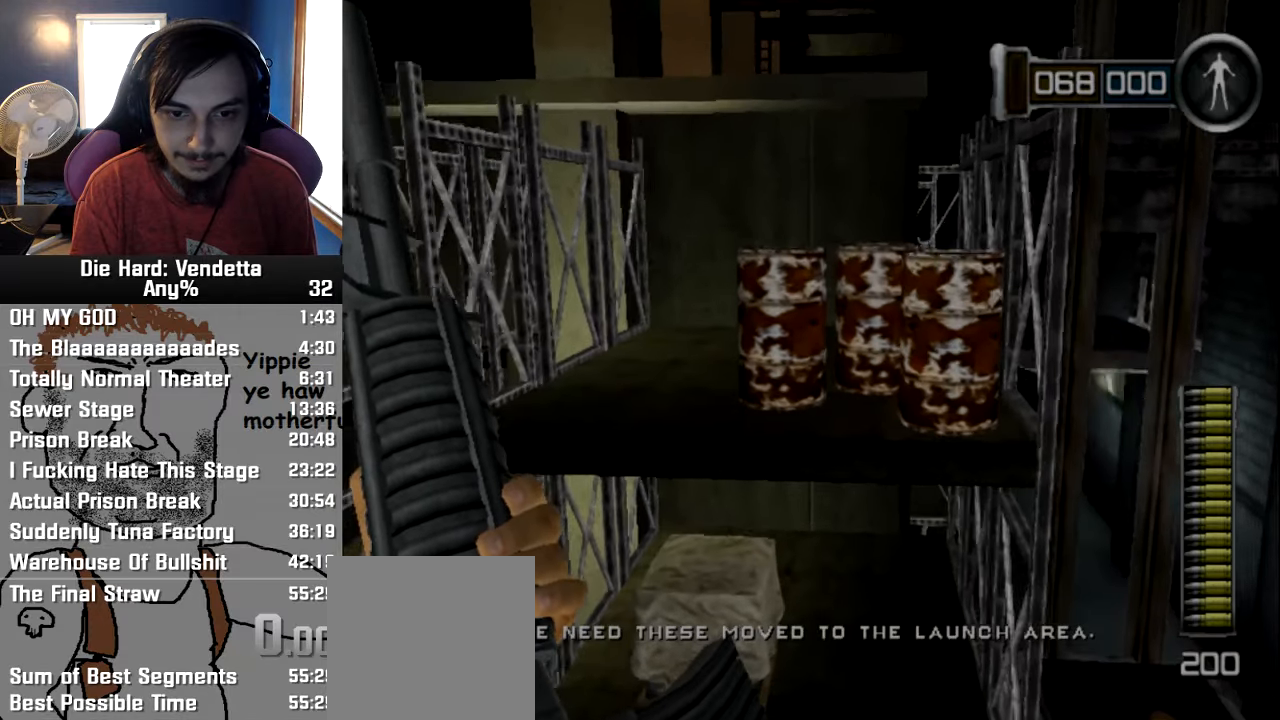
{"buttons": [], "left_stick": "center", "button_events": [[417, "B", "down"], [500, "B", "up"]]}
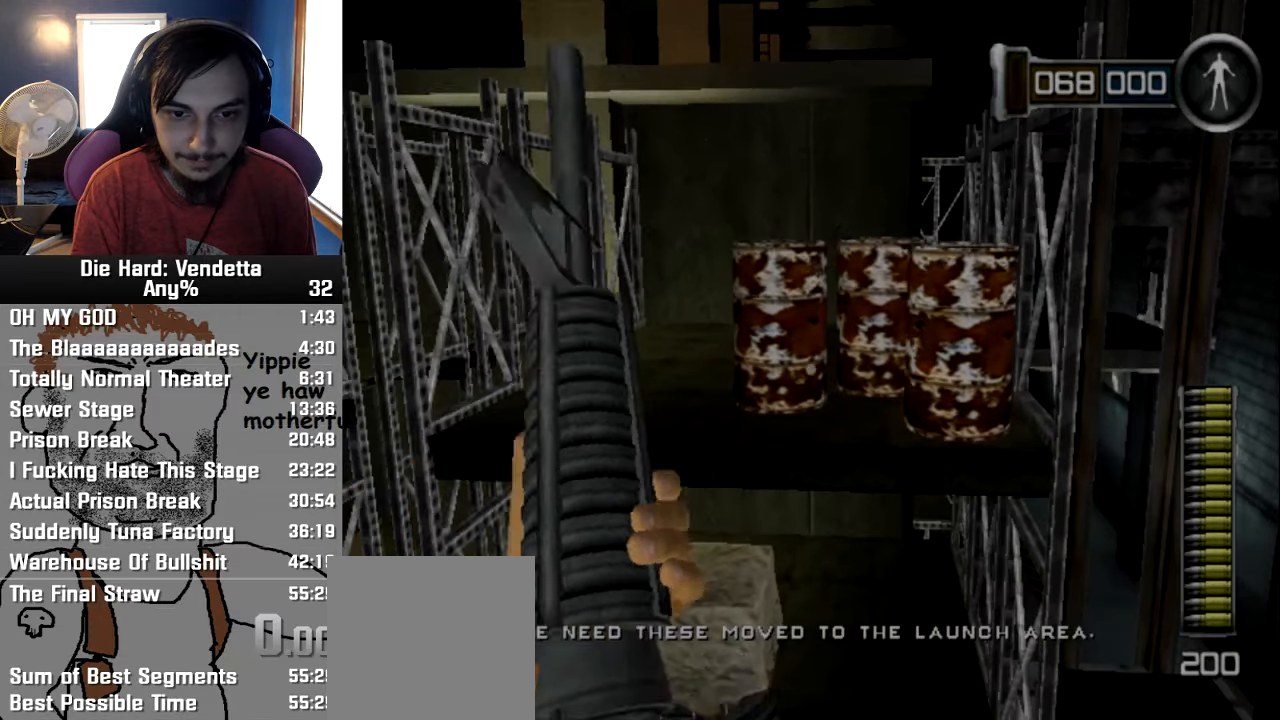
{"buttons": [], "left_stick": "center", "button_events": [[100, "Y", "down"], [184, "Y", "up"], [234, "B", "down"], [317, "B", "up"]]}
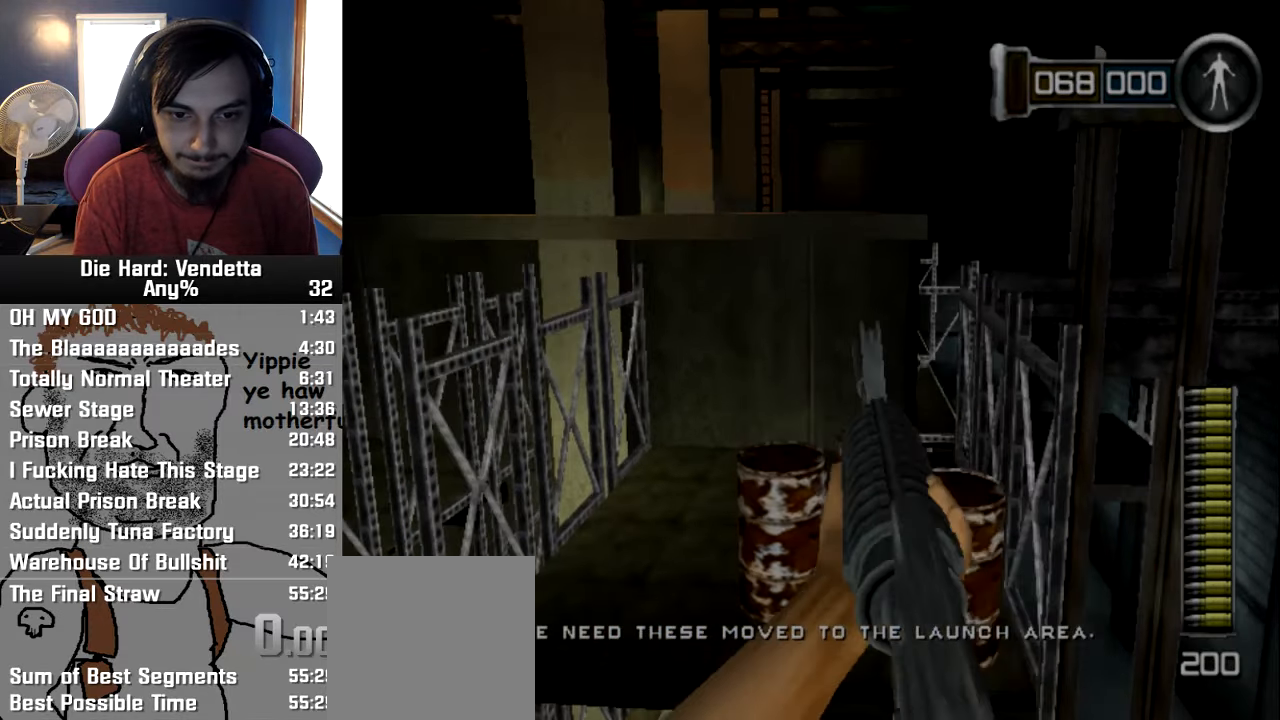
{"buttons": [], "left_stick": "center", "button_events": []}
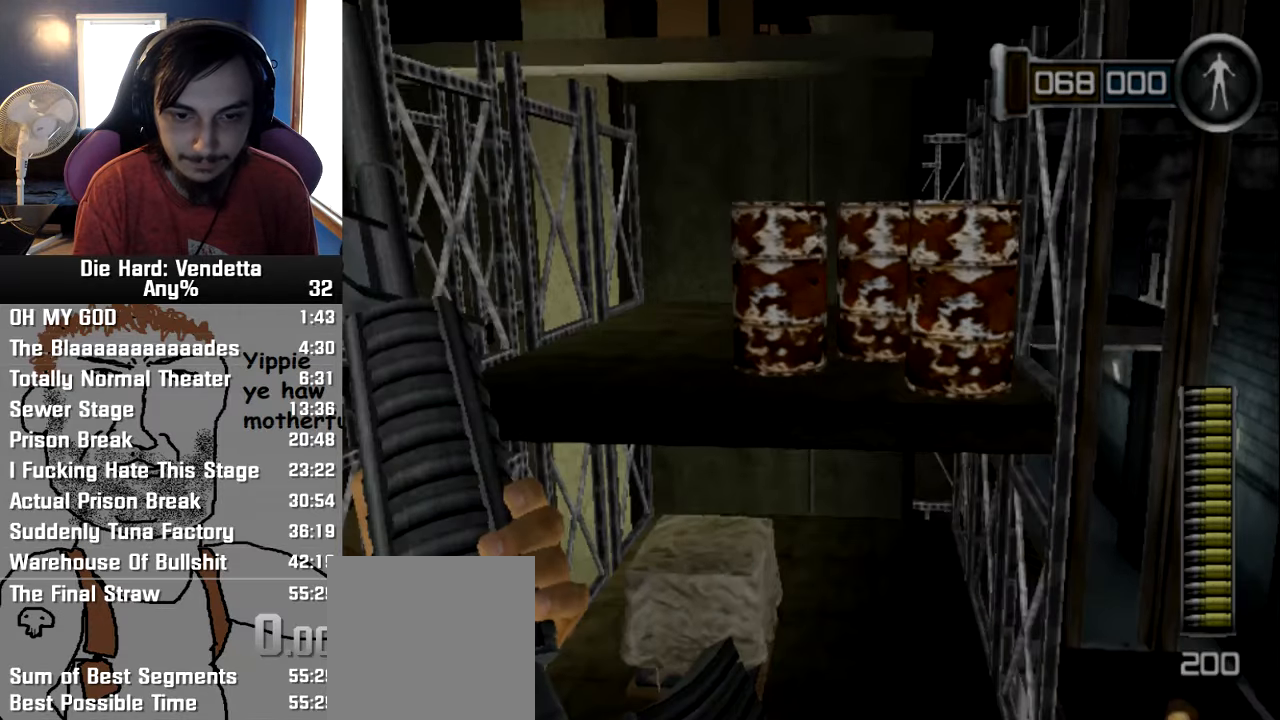
{"buttons": [], "left_stick": "center", "button_events": [[50, "B", "down"], [134, "B", "up"]]}
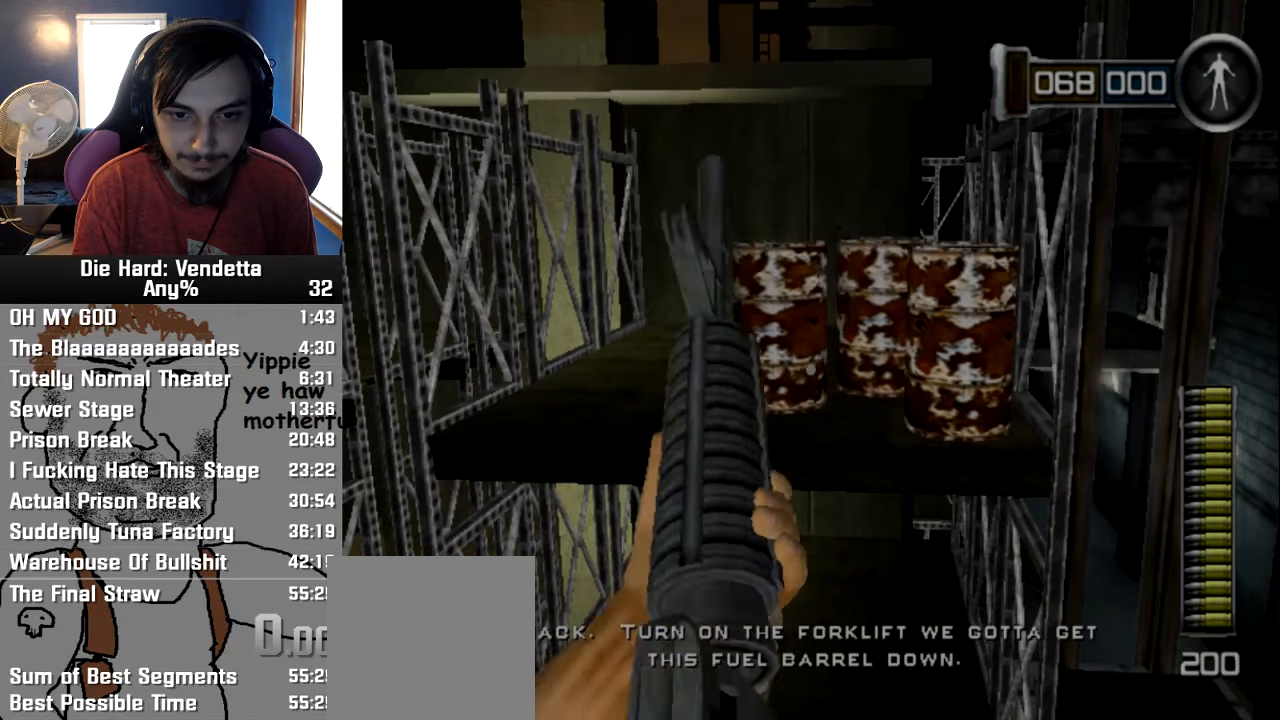
{"buttons": ["B"], "left_stick": "center", "button_events": [[317, "Y", "down"], [400, "Y", "up"], [467, "B", "down"]]}
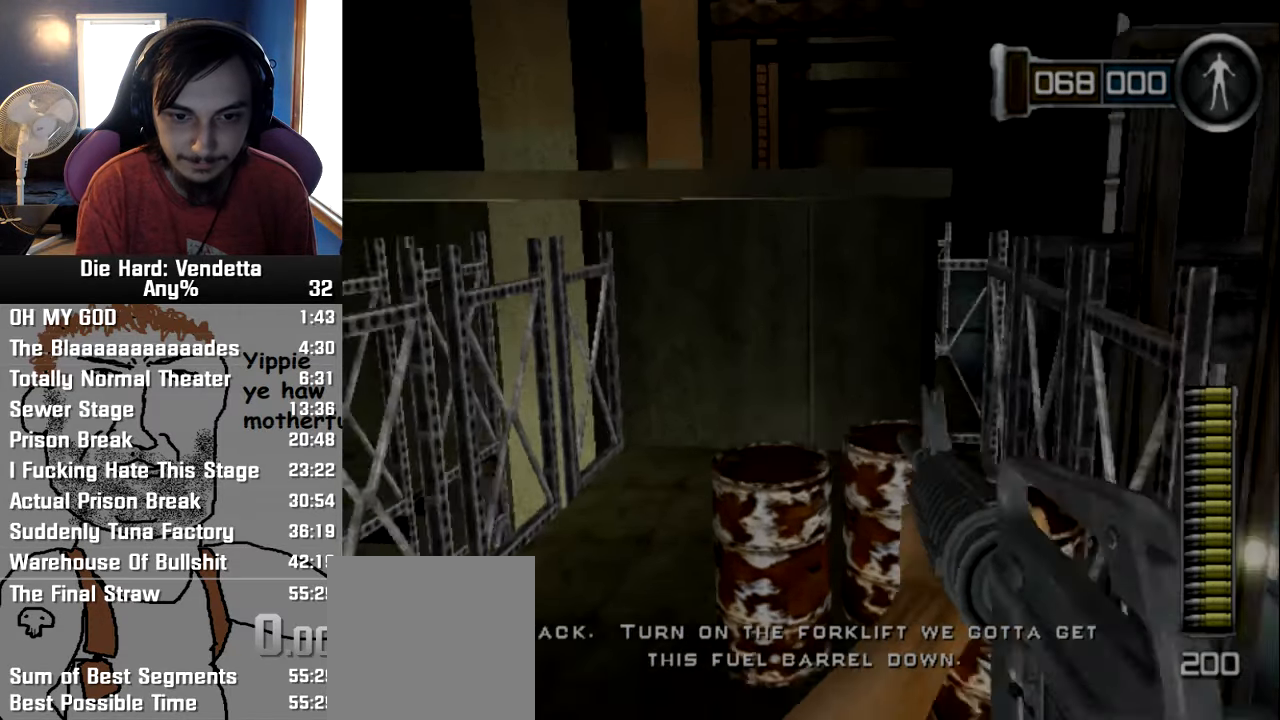
{"buttons": ["L2"], "left_stick": "center", "button_events": [[50, "B", "up"], [500, "L2", "down"]]}